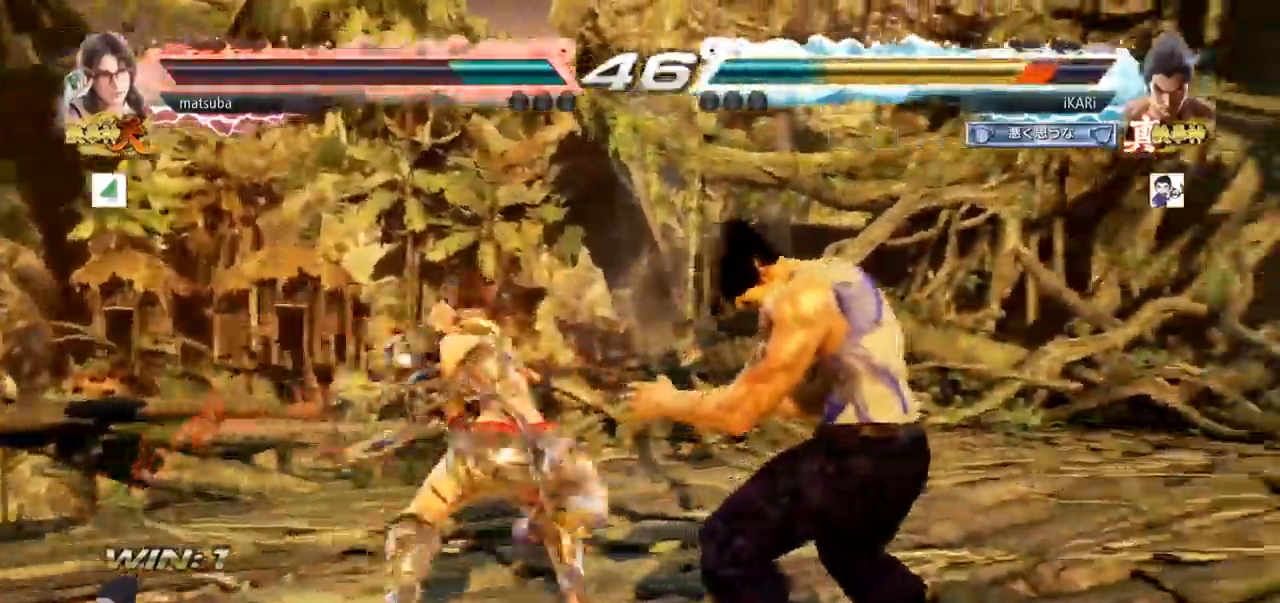
Gameplay with a controller (arcade stick); each line is a JSON object with the inputs held at the frame after it. "events" lists button and stick changes between this image and that frame as [ms after this image, input, new state], when the widget could be followed in between. Not read: L3 R3.
{"buttons": ["TRIANGLE"], "left_stick": "center", "events": [[34, "left_stick", "right"], [100, "left_stick", "down"], [384, "left_stick", "center"], [417, "SQUARE", "down"], [451, "SQUARE", "up"], [484, "TRIANGLE", "down"]]}
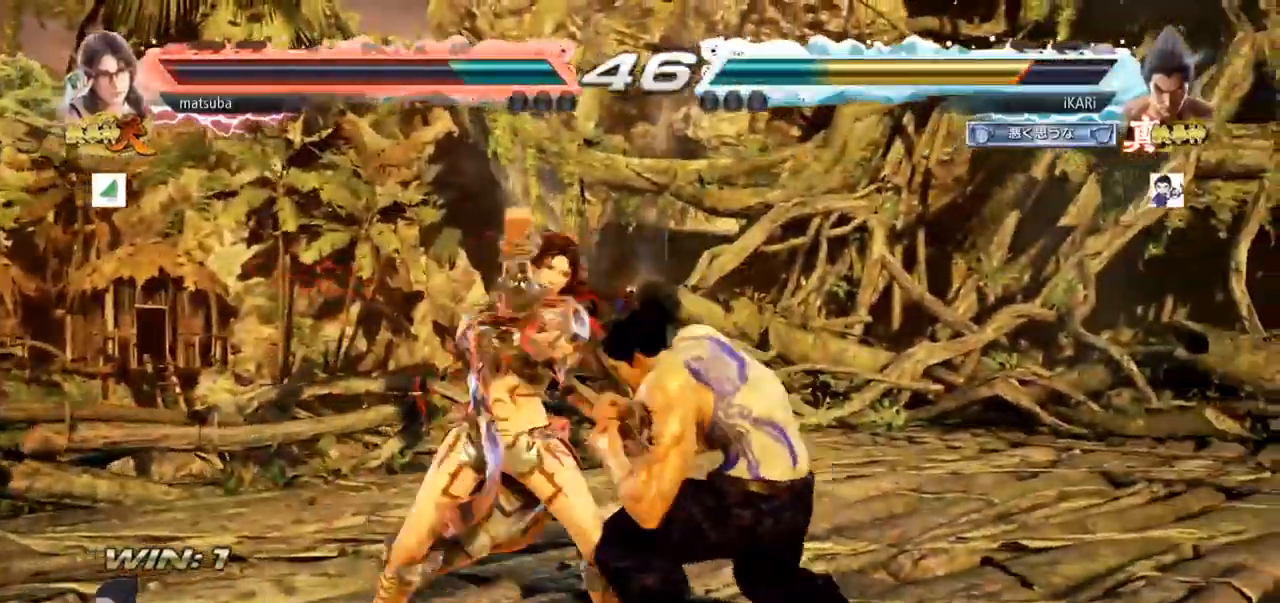
{"buttons": ["TRIANGLE"], "left_stick": "center", "events": [[67, "TRIANGLE", "up"], [84, "TRIANGLE", "down"], [150, "TRIANGLE", "up"], [184, "TRIANGLE", "down"], [250, "TRIANGLE", "up"], [284, "TRIANGLE", "down"], [351, "TRIANGLE", "up"], [384, "TRIANGLE", "down"], [467, "TRIANGLE", "up"], [484, "TRIANGLE", "down"]]}
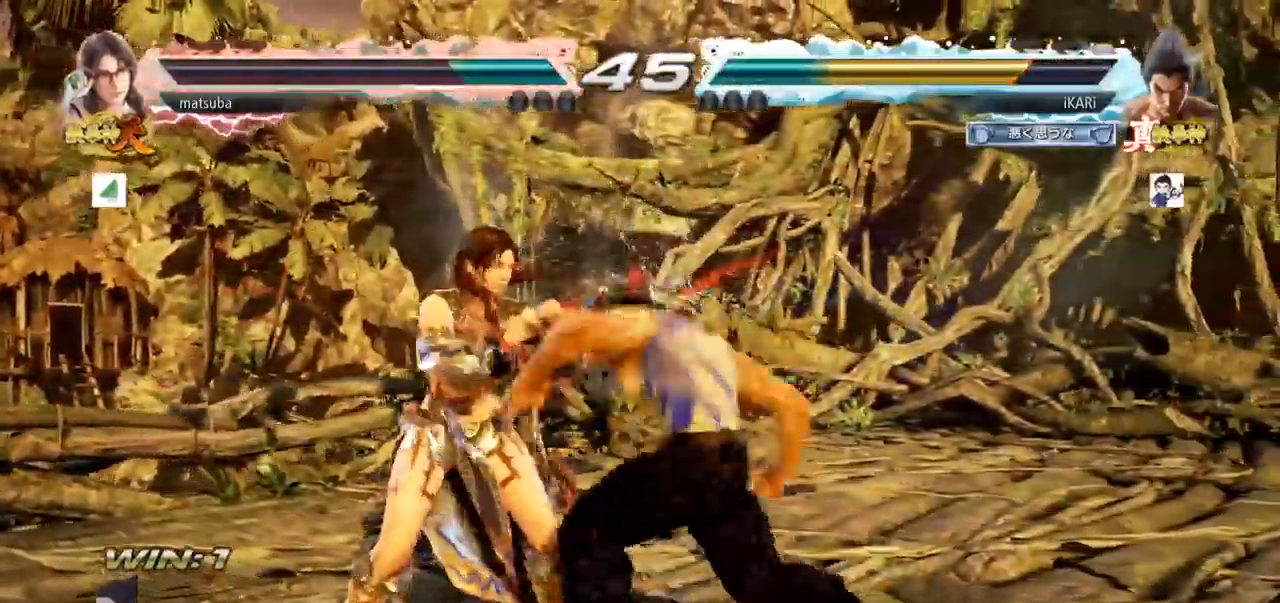
{"buttons": [], "left_stick": "right", "events": [[50, "left_stick", "left"], [133, "TRIANGLE", "up"], [217, "left_stick", "center"], [317, "left_stick", "right"]]}
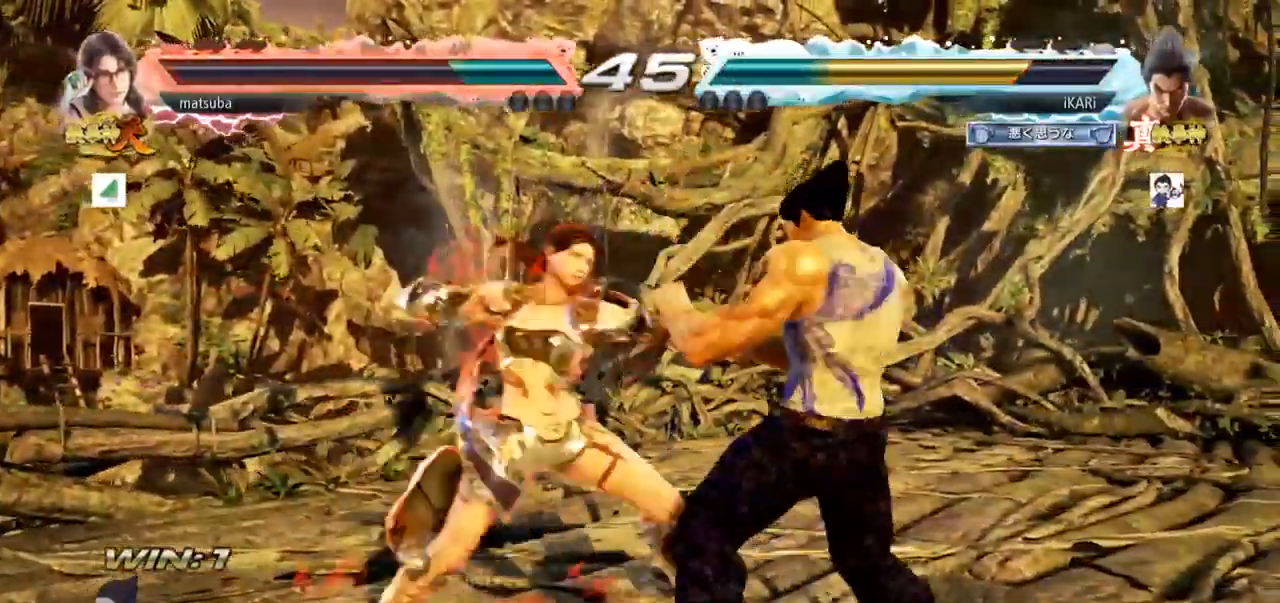
{"buttons": [], "left_stick": "center", "events": [[451, "left_stick", "center"]]}
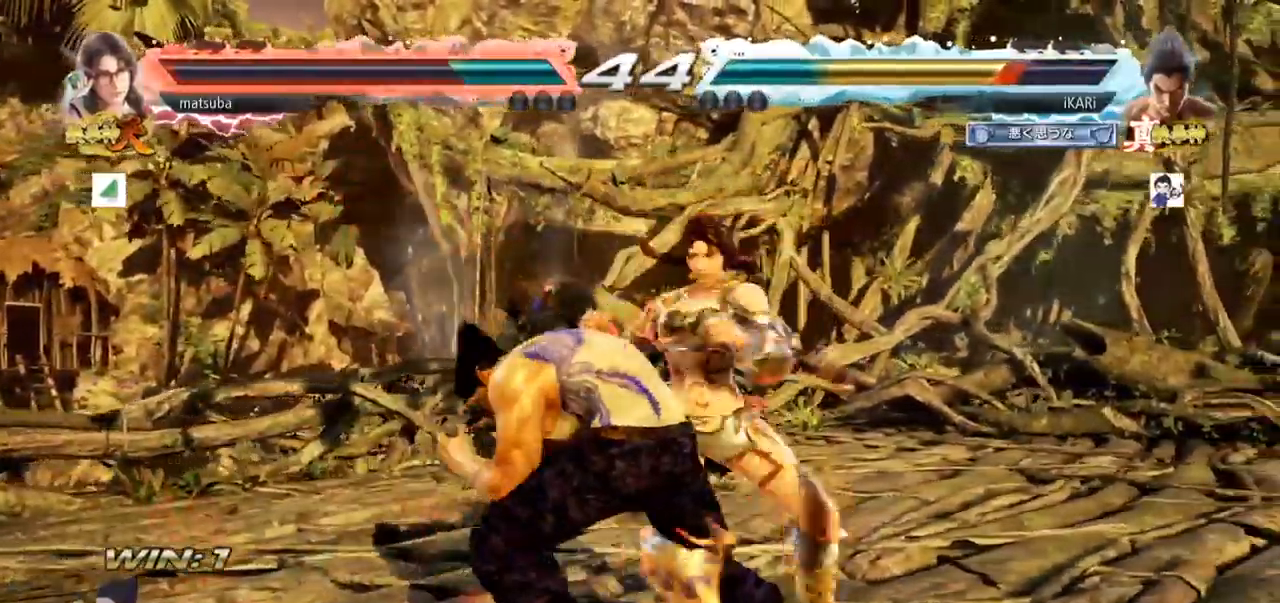
{"buttons": [], "left_stick": "left"}
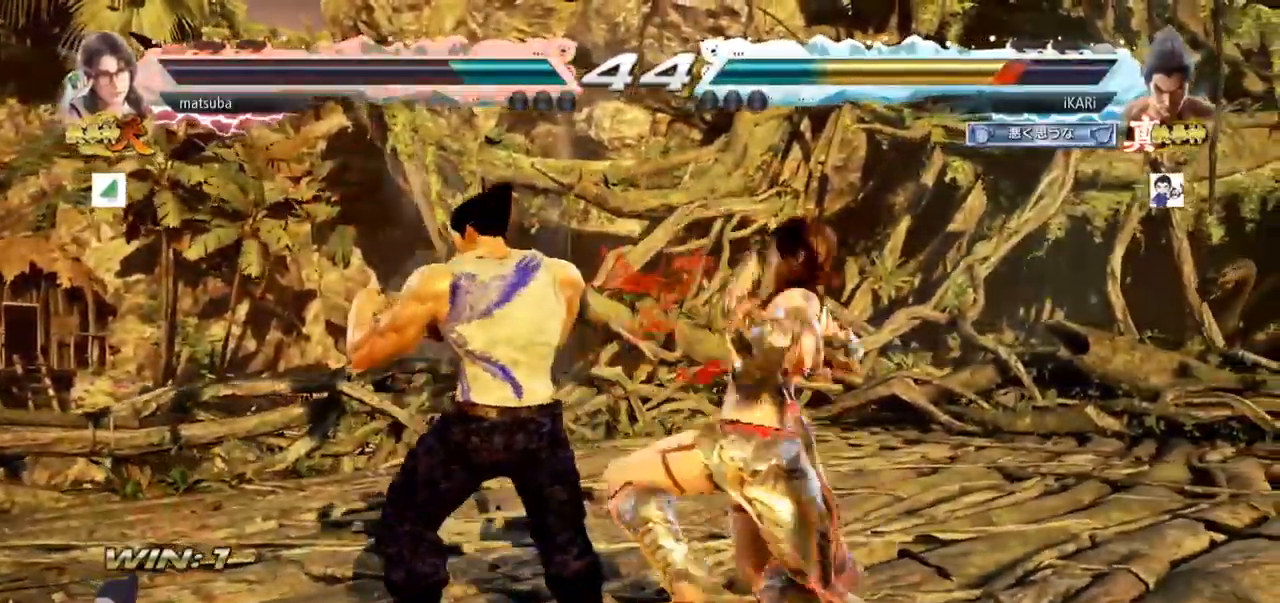
{"buttons": [], "left_stick": "left", "events": []}
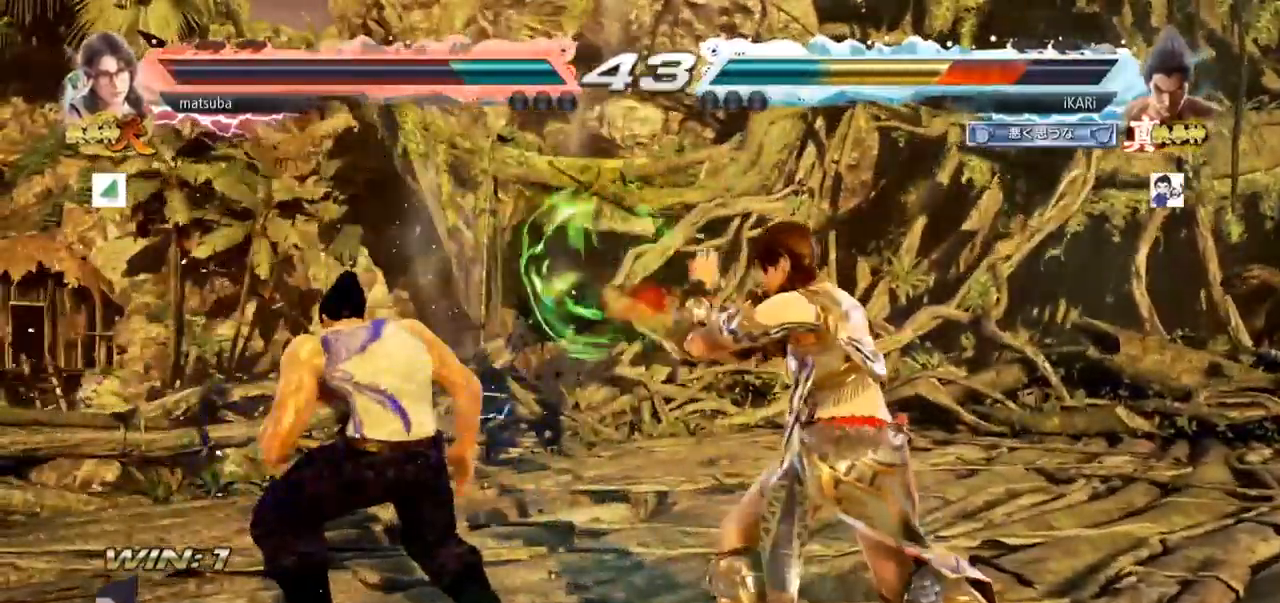
{"buttons": ["CIRCLE"], "left_stick": "center", "events": [[467, "left_stick", "center"], [500, "CIRCLE", "down"]]}
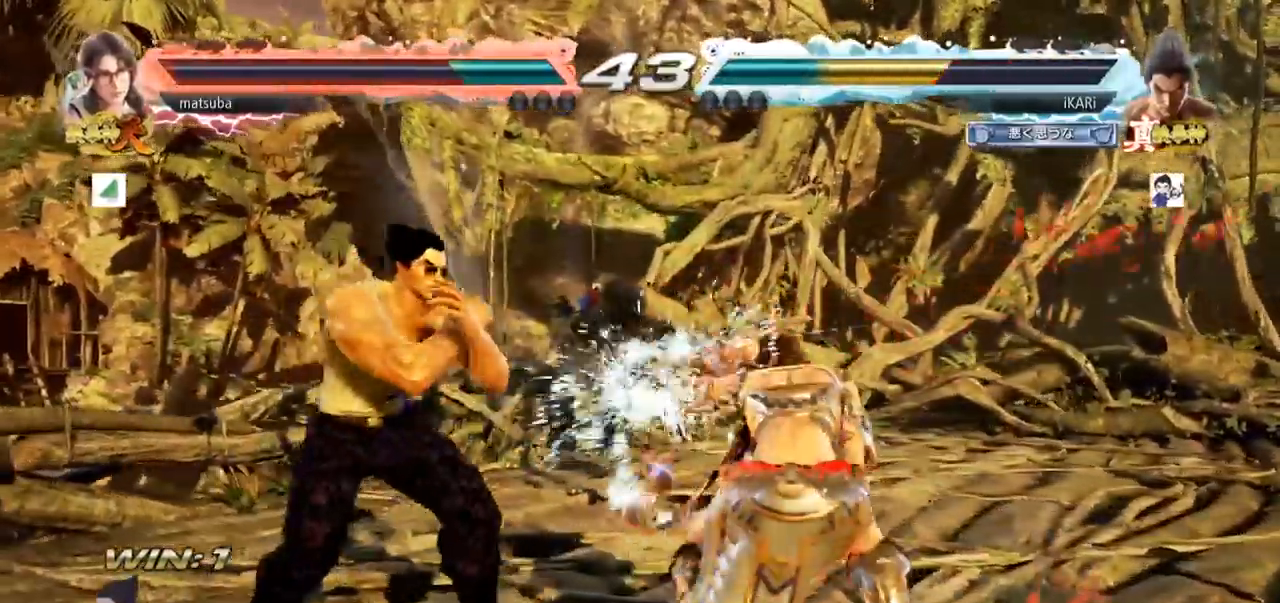
{"buttons": [], "left_stick": "center", "events": [[84, "CIRCLE", "up"], [167, "TRIANGLE", "down"], [217, "TRIANGLE", "up"]]}